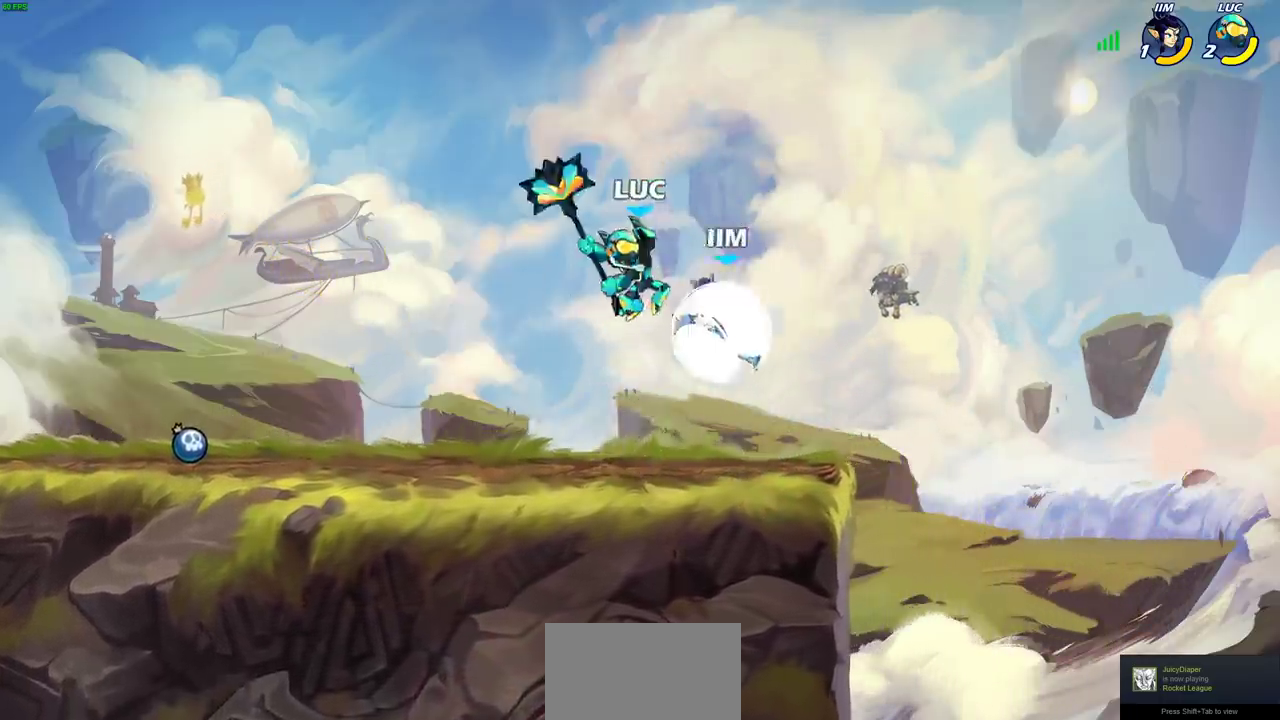
Gameplay with a controller (PlayStation layout); each line is a JSON object with the inputs held at the frame after it (dt_ms = milliseconds from this image to that frame). "events" lists button and stick changes between this image and that frame as [ms after this image, input, new state], when the widget could be followed in between. Not read: L1.
{"dt_ms": 300, "buttons": [], "left_stick": "center", "right_stick": "center", "events": []}
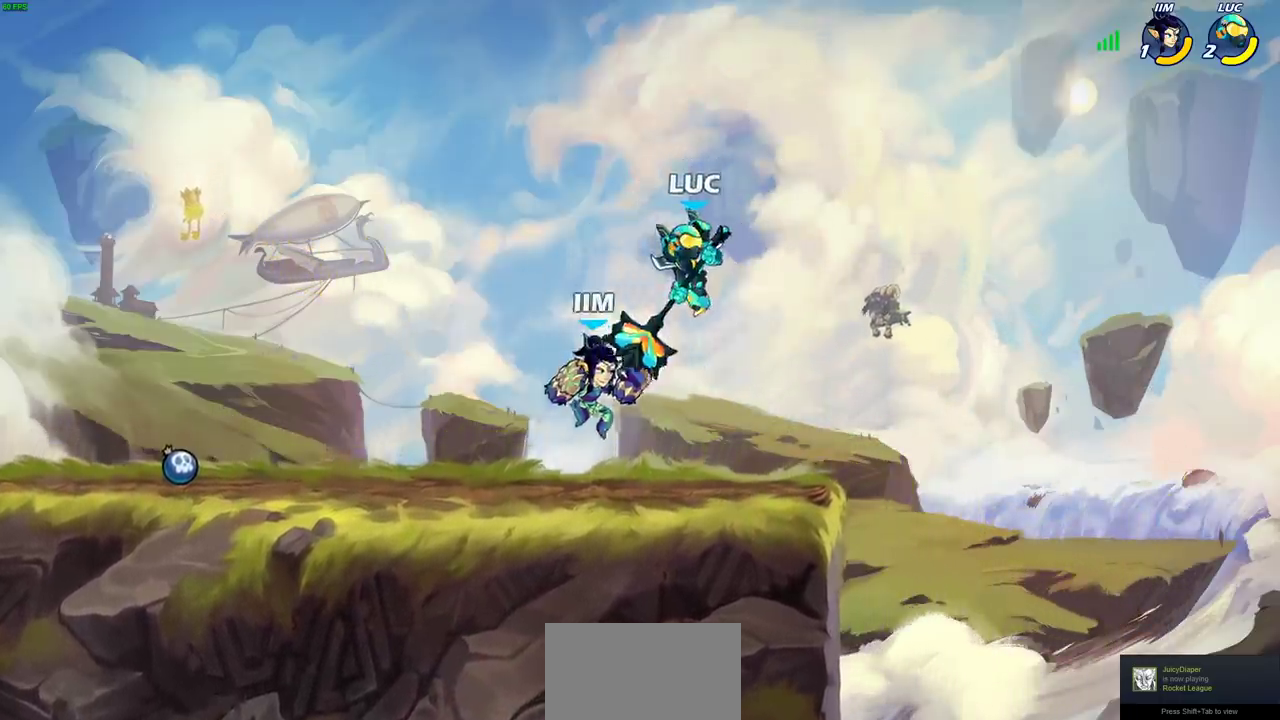
{"dt_ms": 500, "buttons": [], "left_stick": "down-right", "right_stick": "center", "events": [[117, "CROSS", "down"], [300, "CROSS", "up"], [417, "left_stick", "down-right"]]}
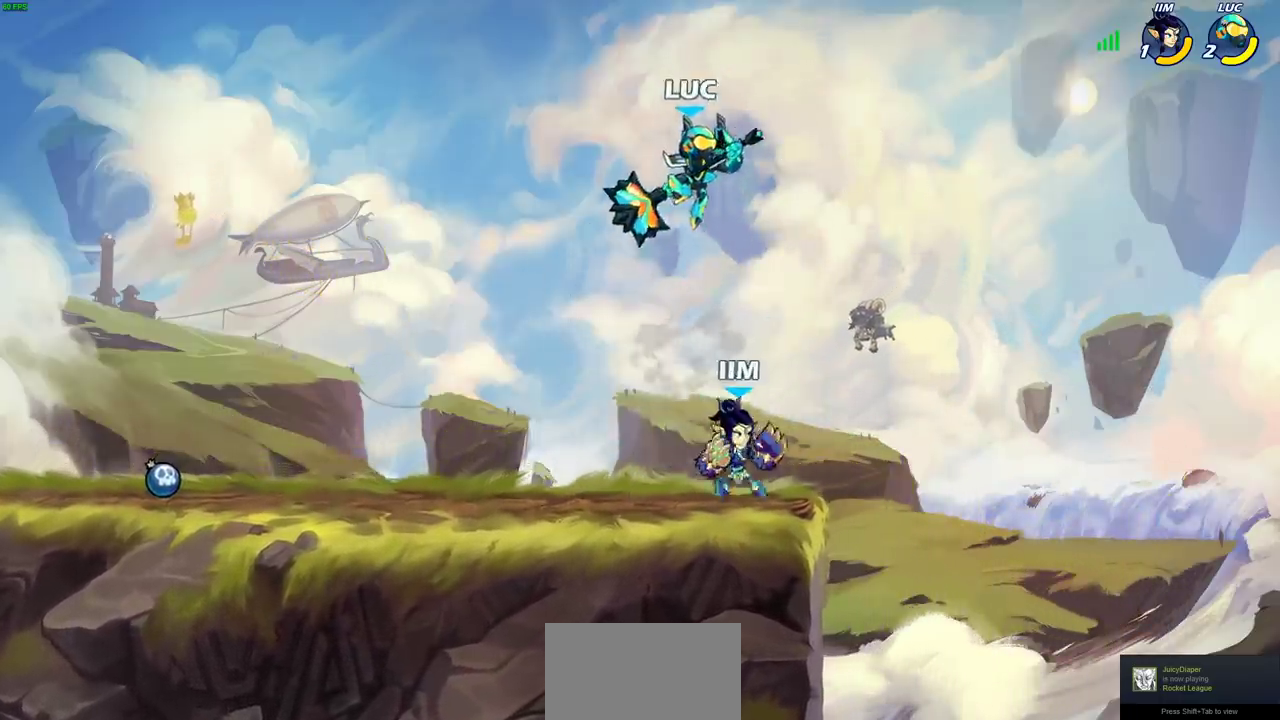
{"dt_ms": 500, "buttons": [], "left_stick": "center", "right_stick": "center", "events": [[83, "left_stick", "right"], [150, "left_stick", "down"], [183, "SQUARE", "down"], [250, "left_stick", "center"], [267, "SQUARE", "up"]]}
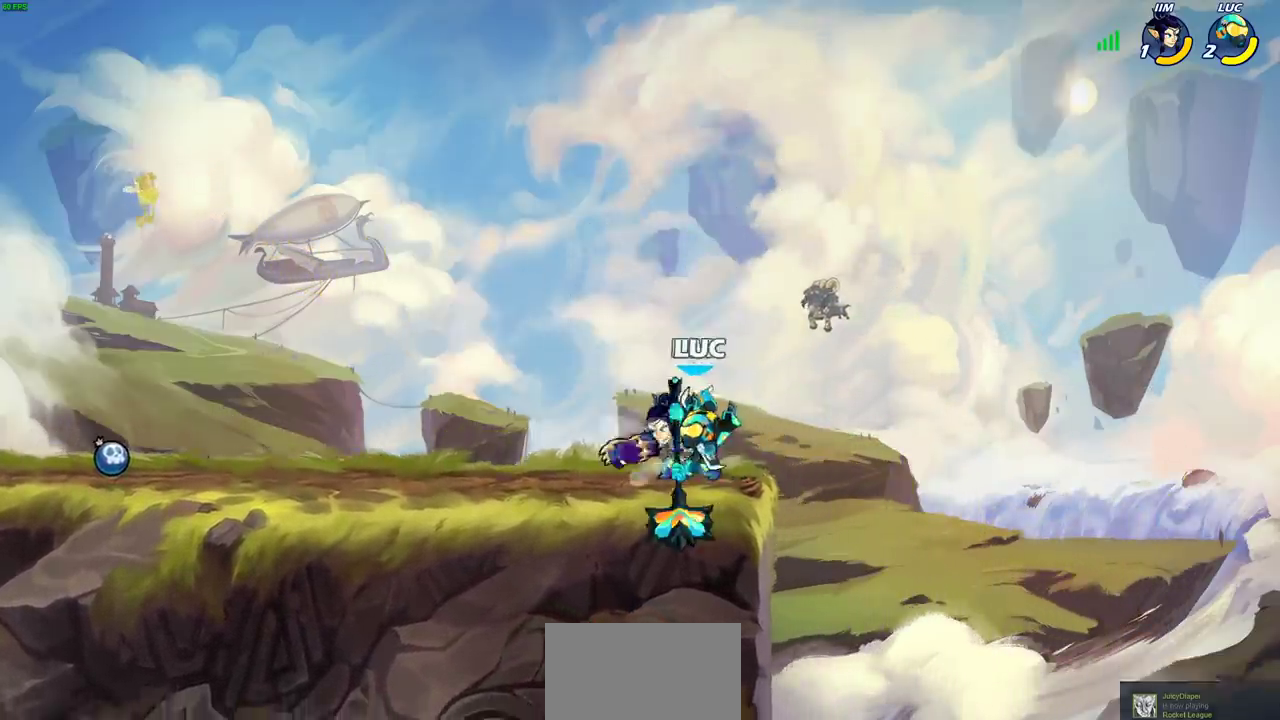
{"dt_ms": 300, "buttons": ["SQUARE"], "left_stick": "center", "right_stick": "center", "events": [[300, "SQUARE", "down"]]}
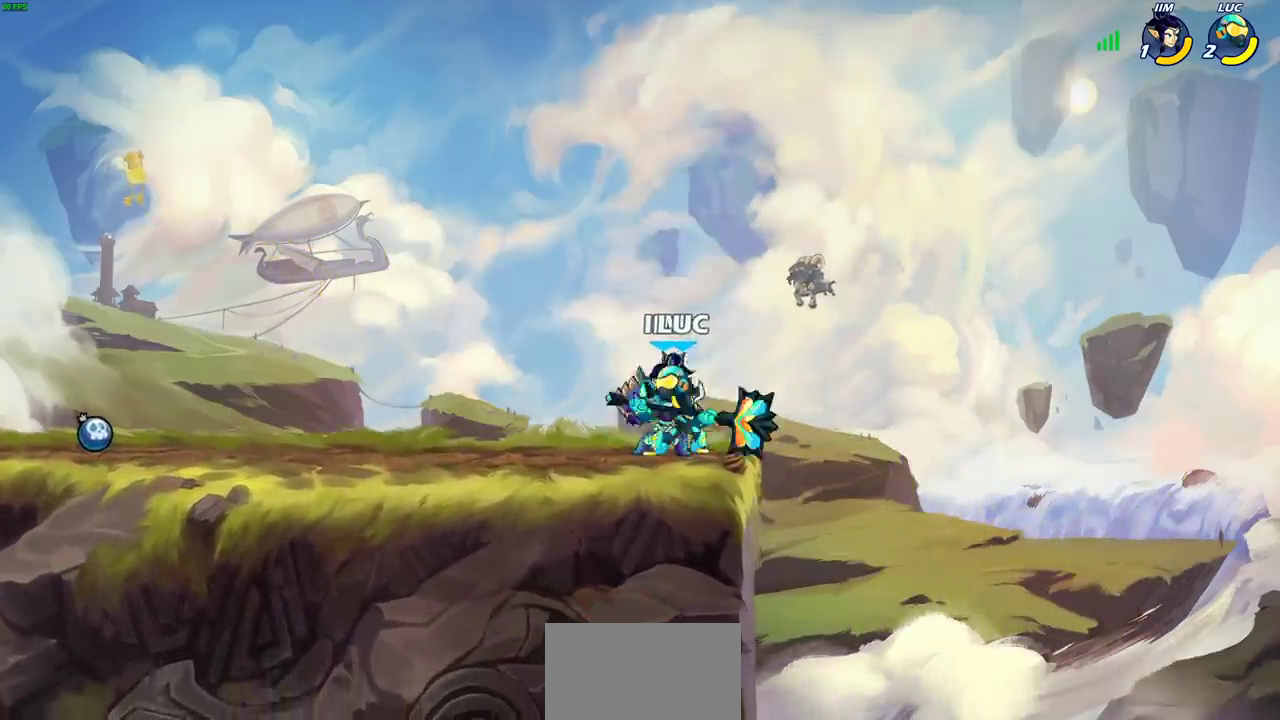
{"dt_ms": 700, "buttons": [], "left_stick": "center", "right_stick": "center", "events": [[67, "SQUARE", "up"], [167, "SQUARE", "down"], [250, "SQUARE", "up"], [350, "SQUARE", "down"], [433, "SQUARE", "up"], [533, "SQUARE", "down"], [633, "SQUARE", "up"]]}
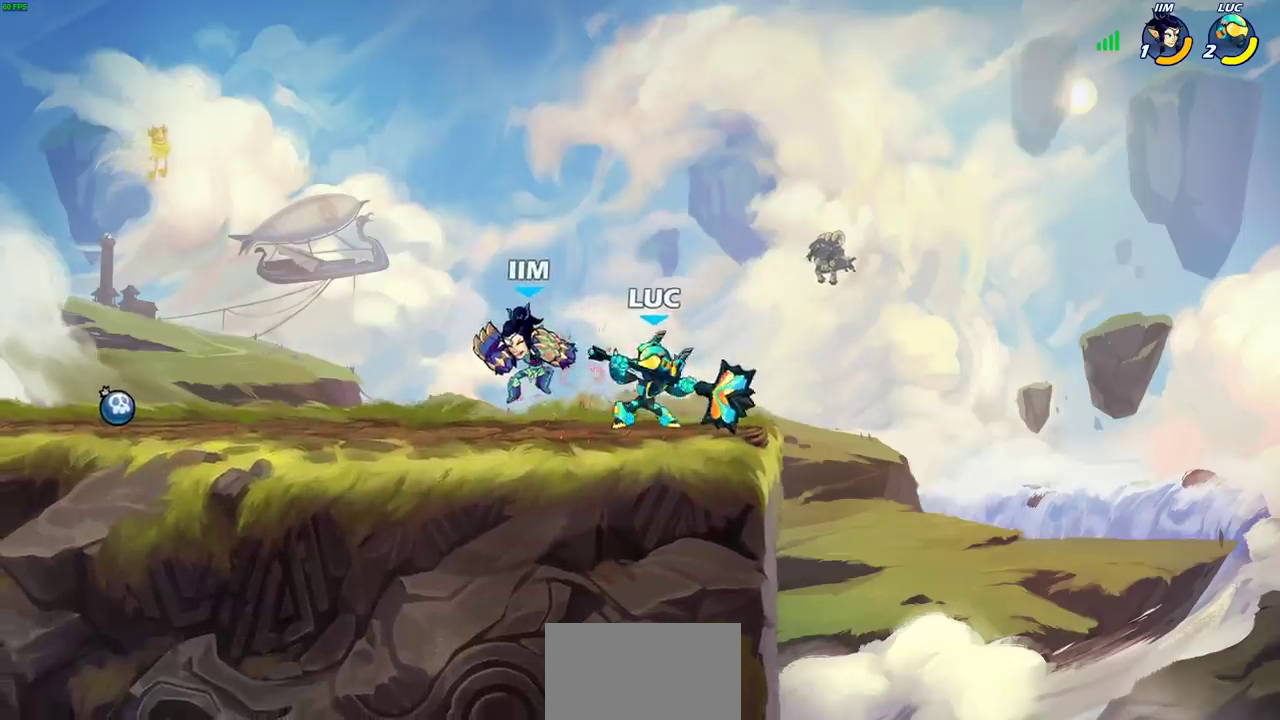
{"dt_ms": 700, "buttons": ["CIRCLE", "R2"], "left_stick": "left", "right_stick": "center", "events": [[17, "SQUARE", "down"], [167, "SQUARE", "up"], [533, "left_stick", "left"], [583, "R2", "down"], [600, "CIRCLE", "down"]]}
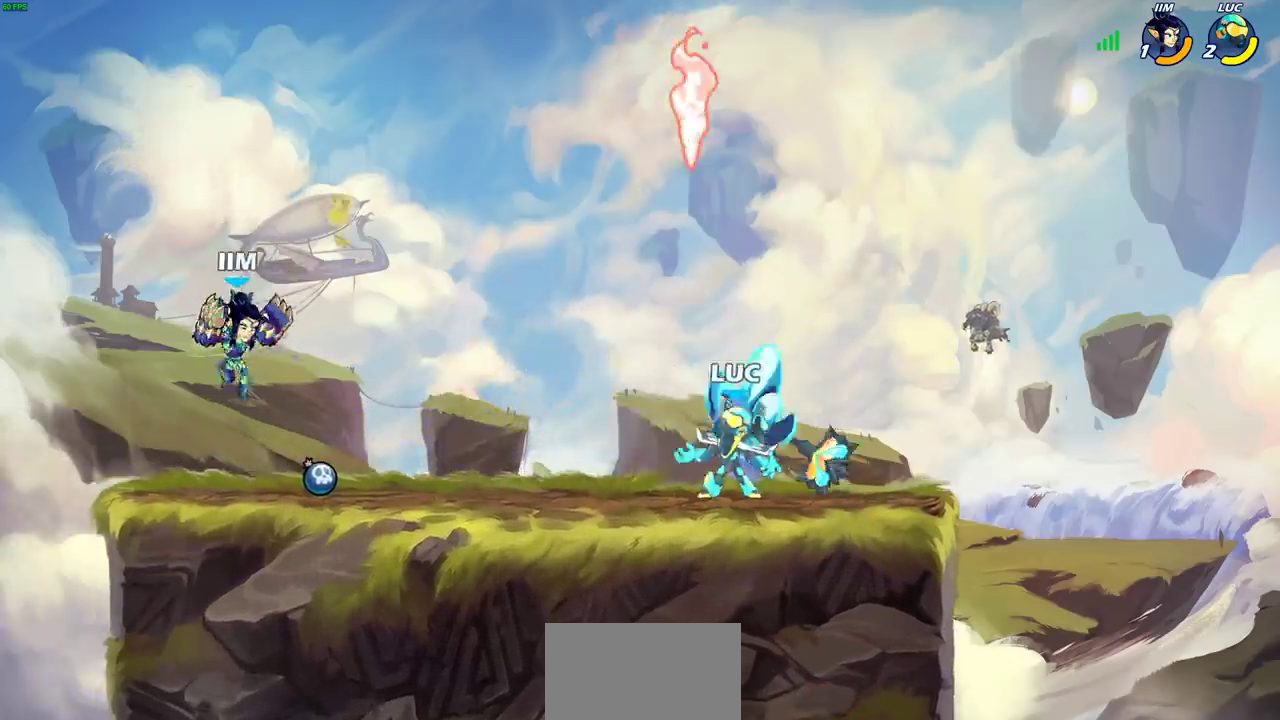
{"dt_ms": 300, "buttons": ["CIRCLE"], "left_stick": "left", "right_stick": "center", "events": [[17, "R2", "up"]]}
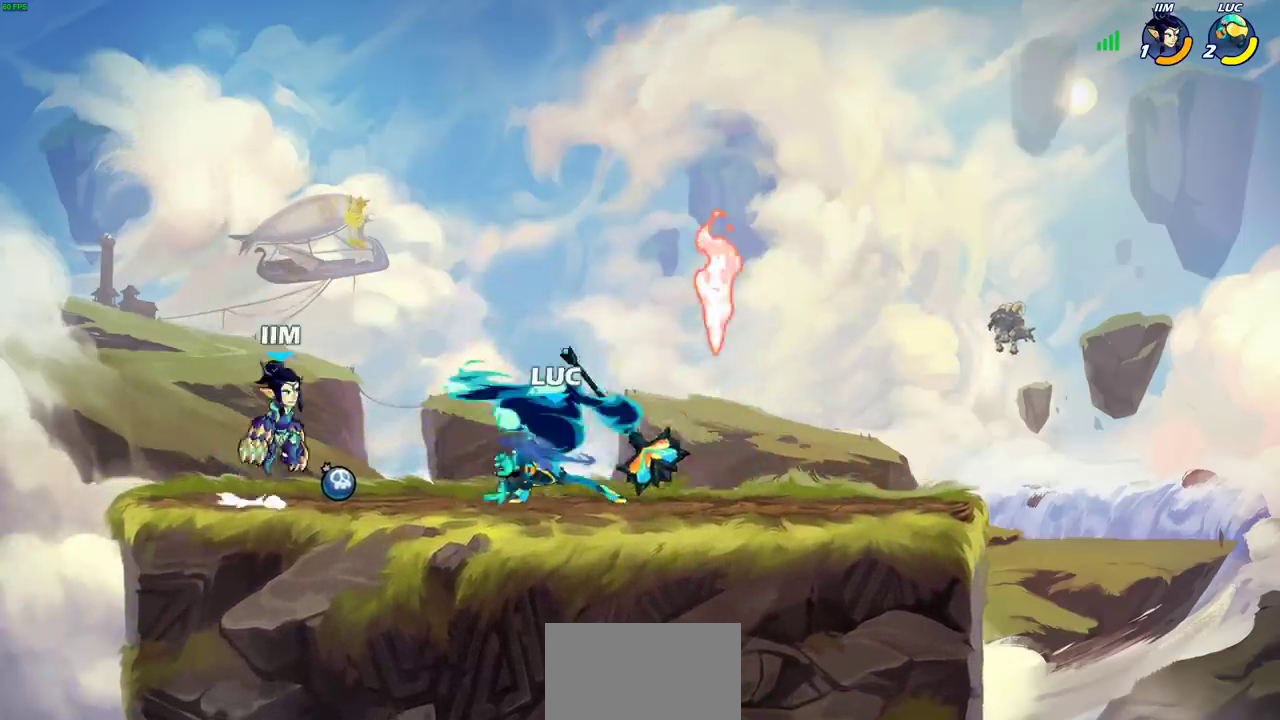
{"dt_ms": 600, "buttons": [], "left_stick": "left", "right_stick": "center", "events": [[67, "CIRCLE", "up"], [167, "left_stick", "center"], [583, "left_stick", "left"]]}
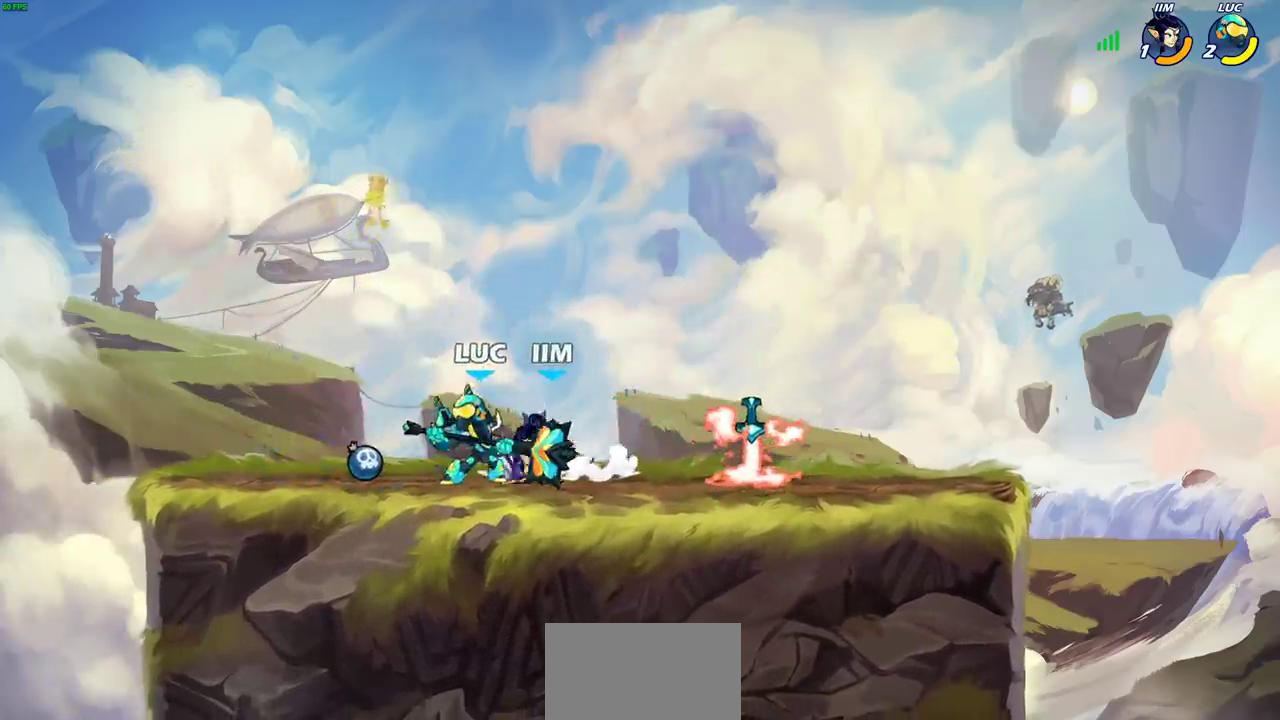
{"dt_ms": 400, "buttons": [], "left_stick": "right", "right_stick": "center", "events": [[83, "R2", "down"], [267, "left_stick", "up-left"], [283, "R2", "up"], [383, "left_stick", "right"]]}
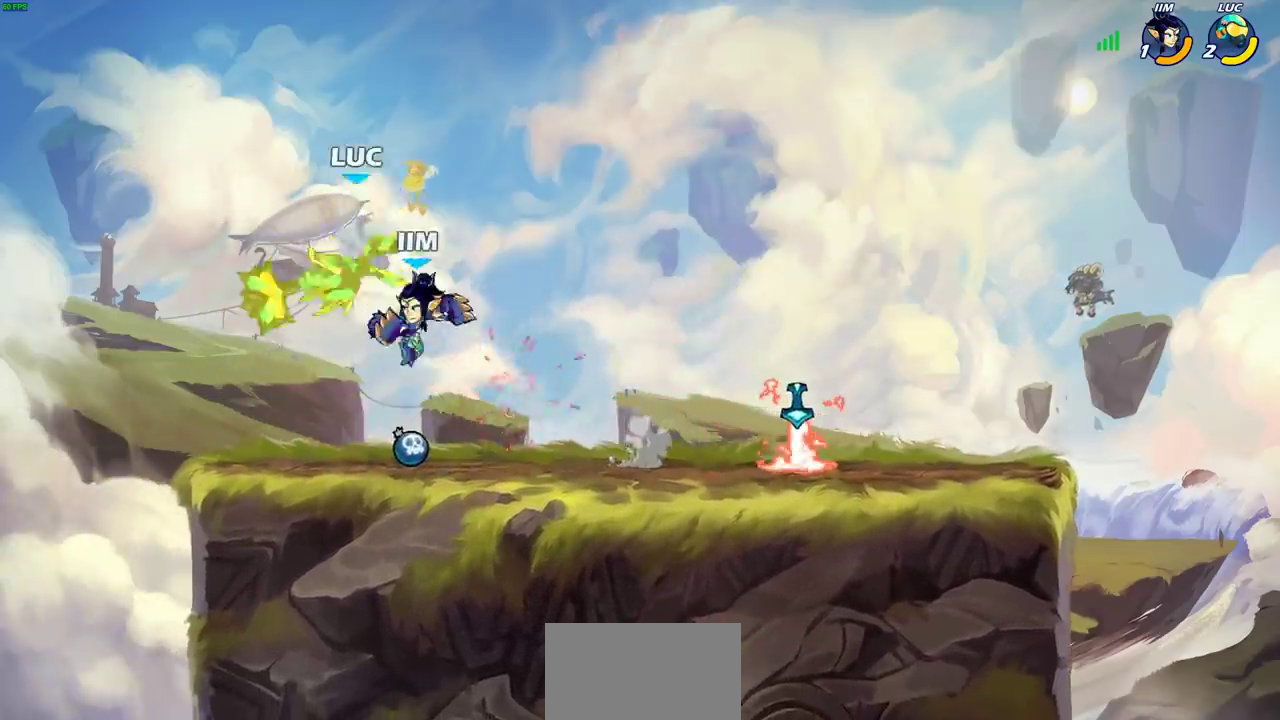
{"dt_ms": 300, "buttons": [], "left_stick": "right", "right_stick": "center", "events": [[50, "left_stick", "down-right"], [183, "left_stick", "right"]]}
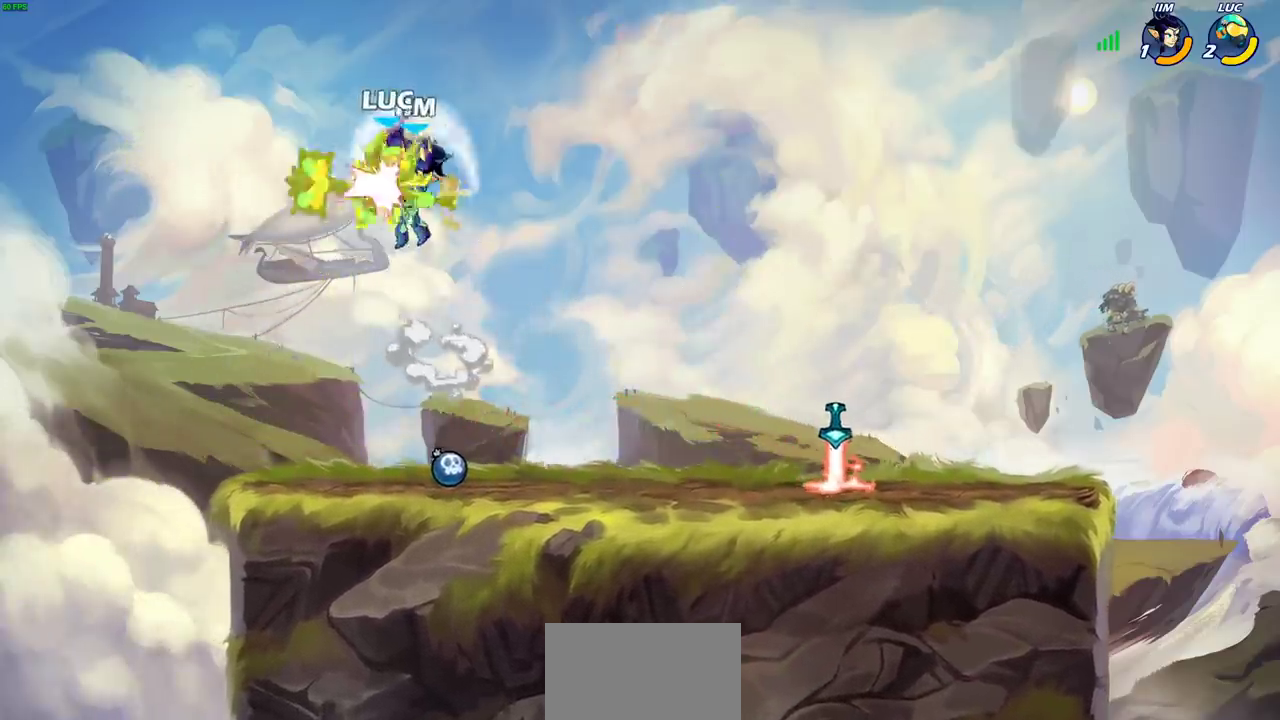
{"dt_ms": 700, "buttons": [], "left_stick": "center", "right_stick": "center", "events": [[50, "CROSS", "down"], [67, "R2", "down"], [67, "left_stick", "up-right"], [133, "left_stick", "up"], [200, "left_stick", "up-left"], [250, "CROSS", "up"], [267, "R2", "up"], [333, "left_stick", "center"]]}
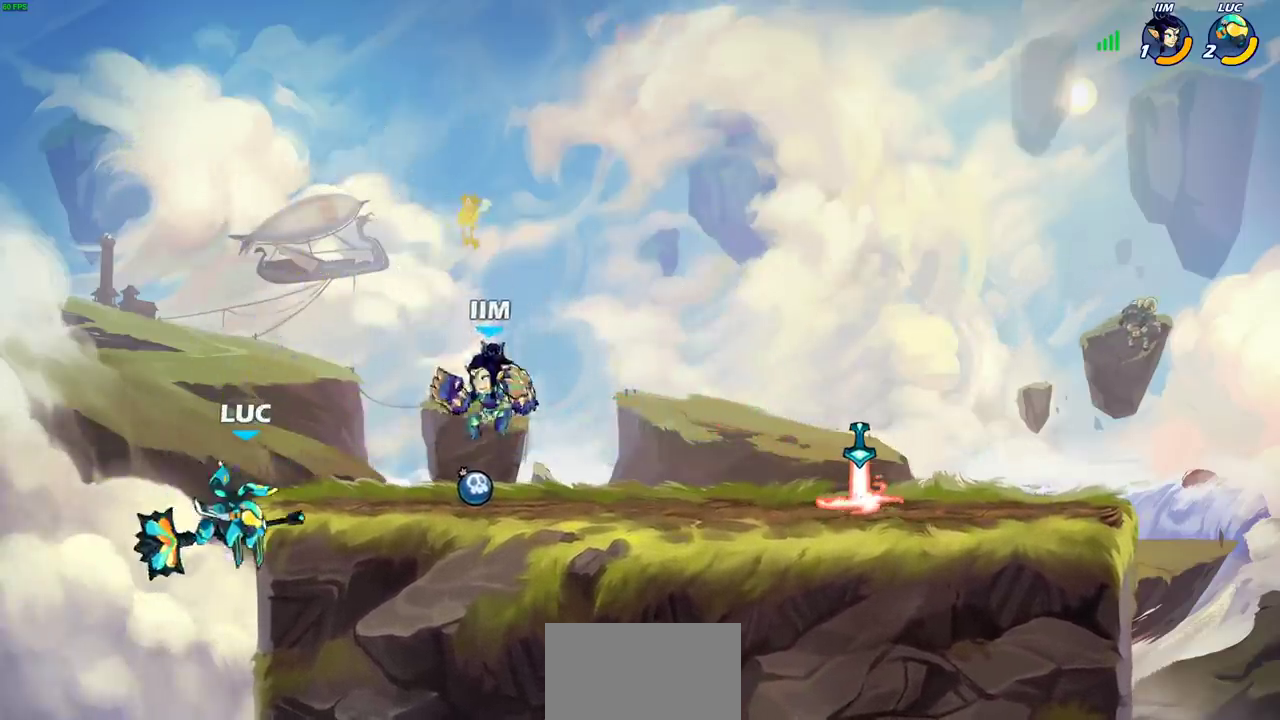
{"dt_ms": 400, "buttons": ["SQUARE"], "left_stick": "down", "right_stick": "center", "events": [[50, "R2", "down"], [283, "SQUARE", "down"], [300, "left_stick", "down"], [383, "R2", "up"]]}
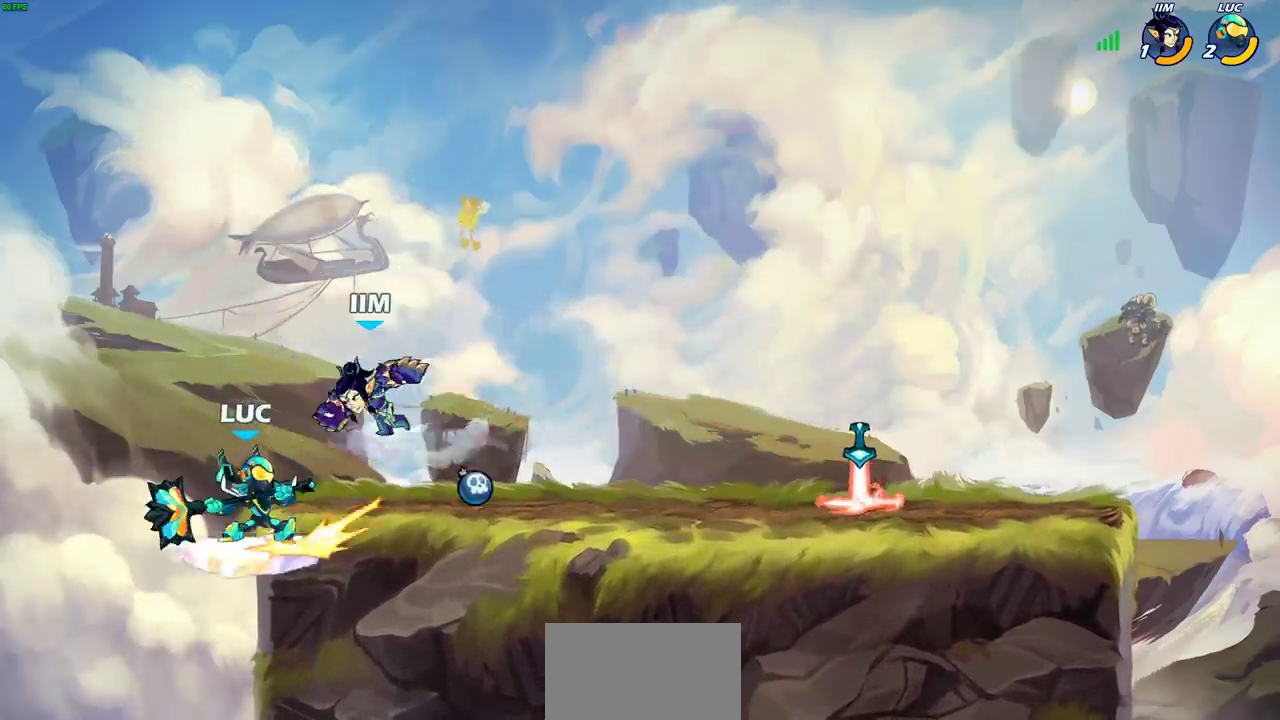
{"dt_ms": 700, "buttons": [], "left_stick": "right", "right_stick": "center", "events": [[33, "SQUARE", "up"], [33, "left_stick", "center"], [433, "left_stick", "right"]]}
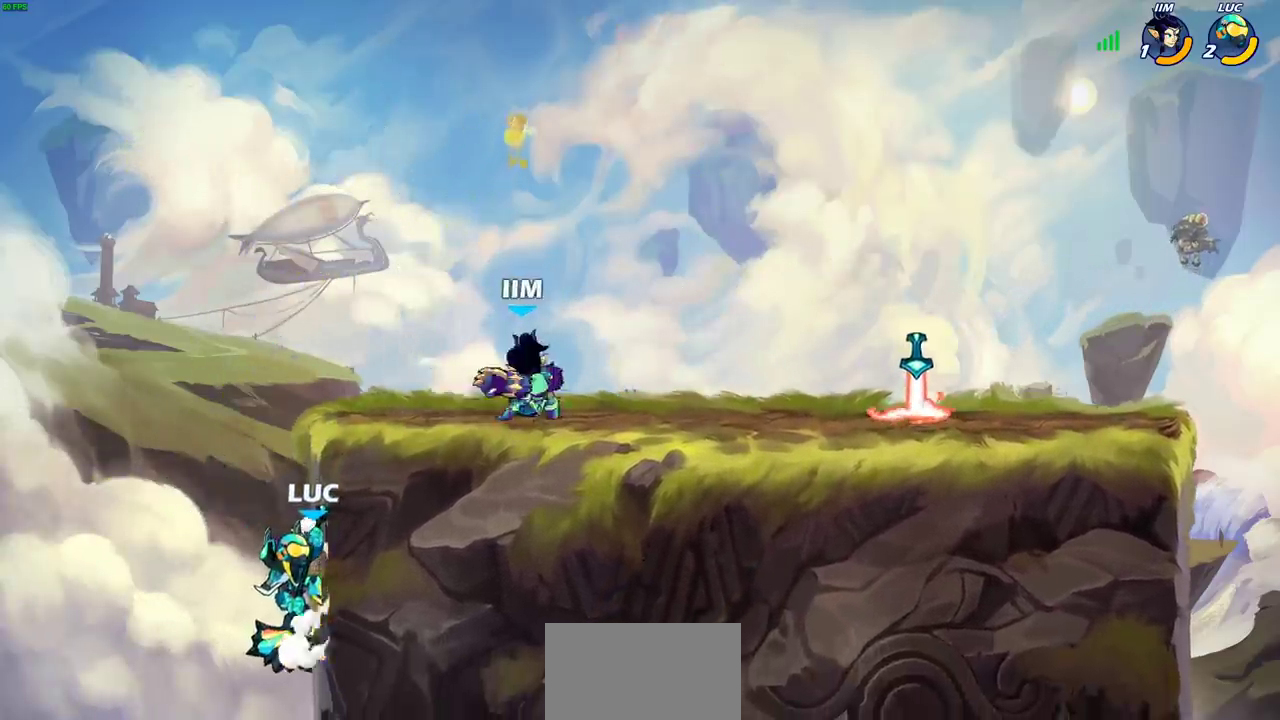
{"dt_ms": 400, "buttons": [], "left_stick": "right", "right_stick": "center", "events": [[317, "CROSS", "down"], [383, "CROSS", "up"]]}
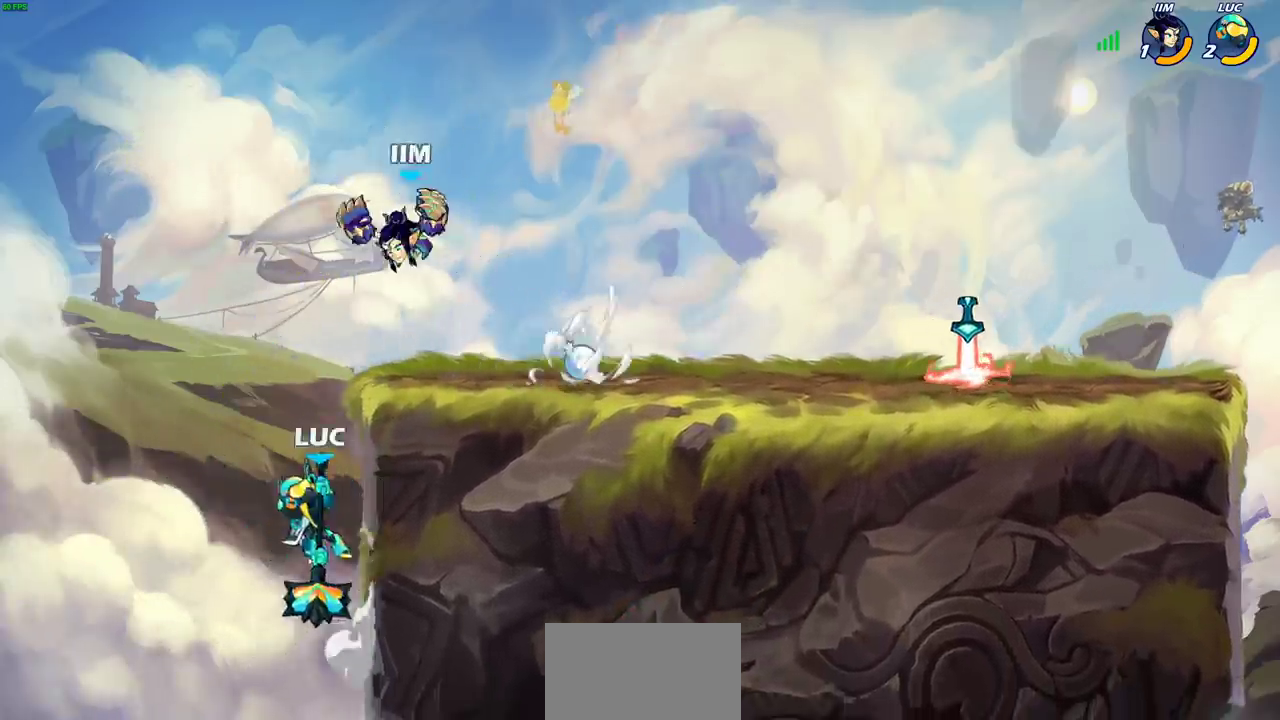
{"dt_ms": 300, "buttons": [], "left_stick": "left", "right_stick": "center", "events": [[100, "left_stick", "up-left"], [150, "CIRCLE", "down"], [183, "left_stick", "left"], [233, "CIRCLE", "up"]]}
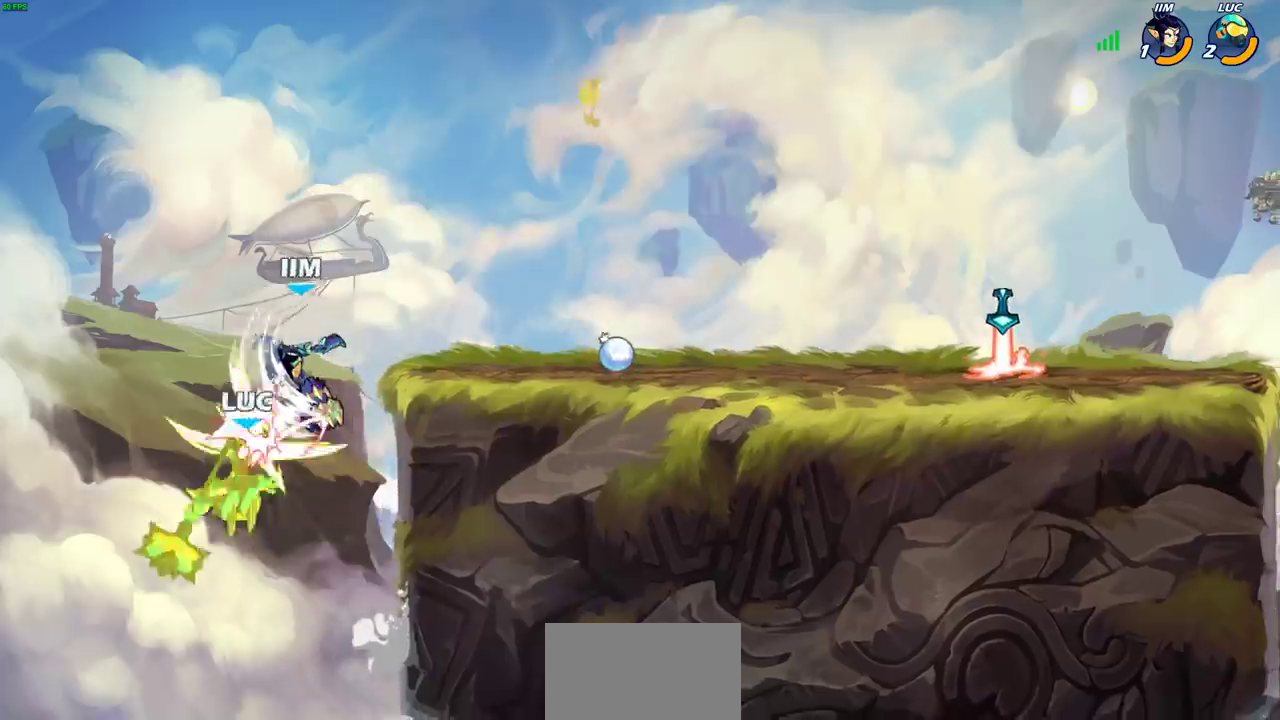
{"dt_ms": 700, "buttons": ["CROSS"], "left_stick": "right", "right_stick": "center", "events": [[233, "left_stick", "center"], [383, "left_stick", "right"], [600, "CROSS", "down"]]}
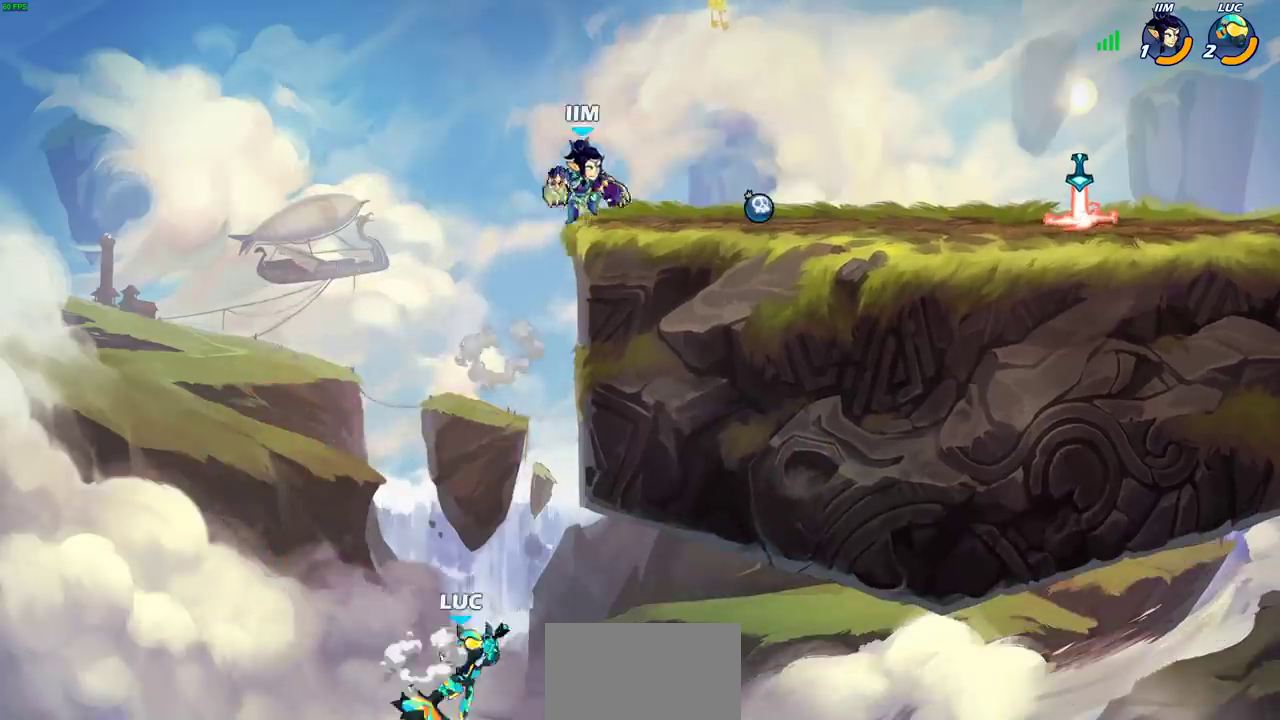
{"dt_ms": 300, "buttons": ["R2"], "left_stick": "up-right", "right_stick": "center", "events": [[117, "CROSS", "up"], [150, "left_stick", "up-right"], [300, "R2", "down"]]}
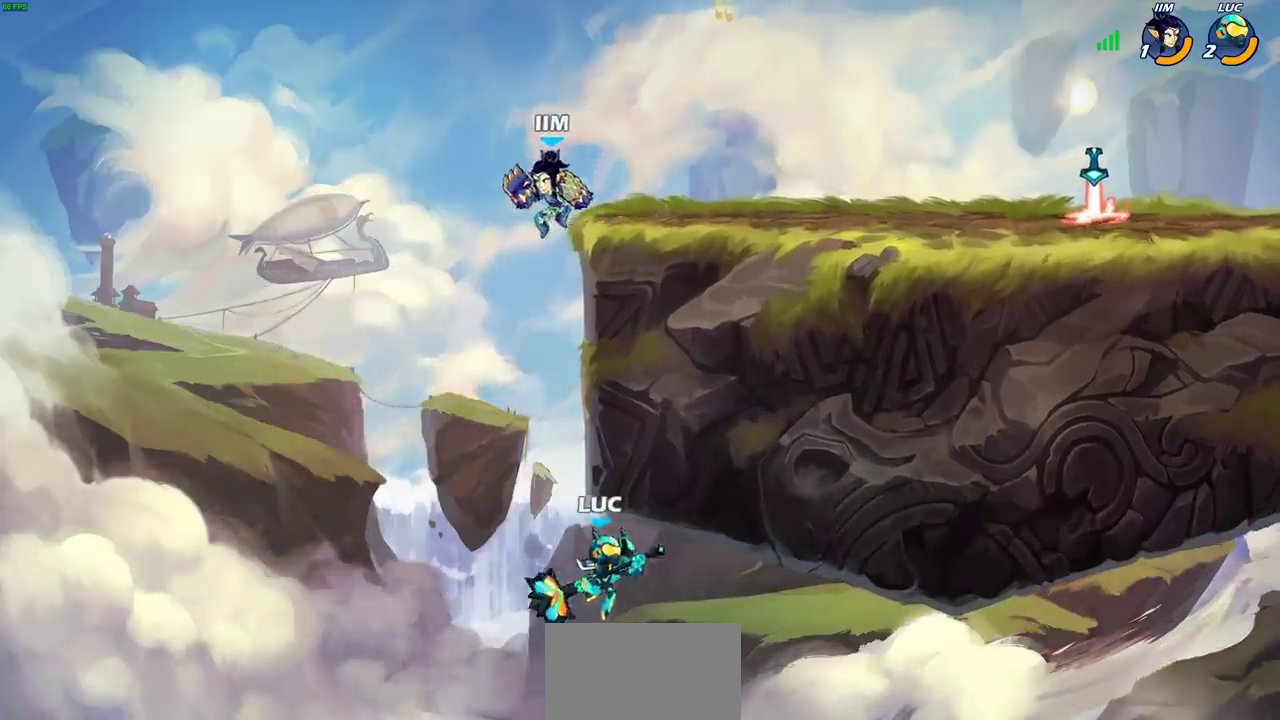
{"dt_ms": 700, "buttons": [], "left_stick": "left", "right_stick": "center", "events": [[300, "R2", "up"], [350, "left_stick", "up-left"], [467, "CROSS", "down"], [467, "left_stick", "left"], [683, "CROSS", "up"]]}
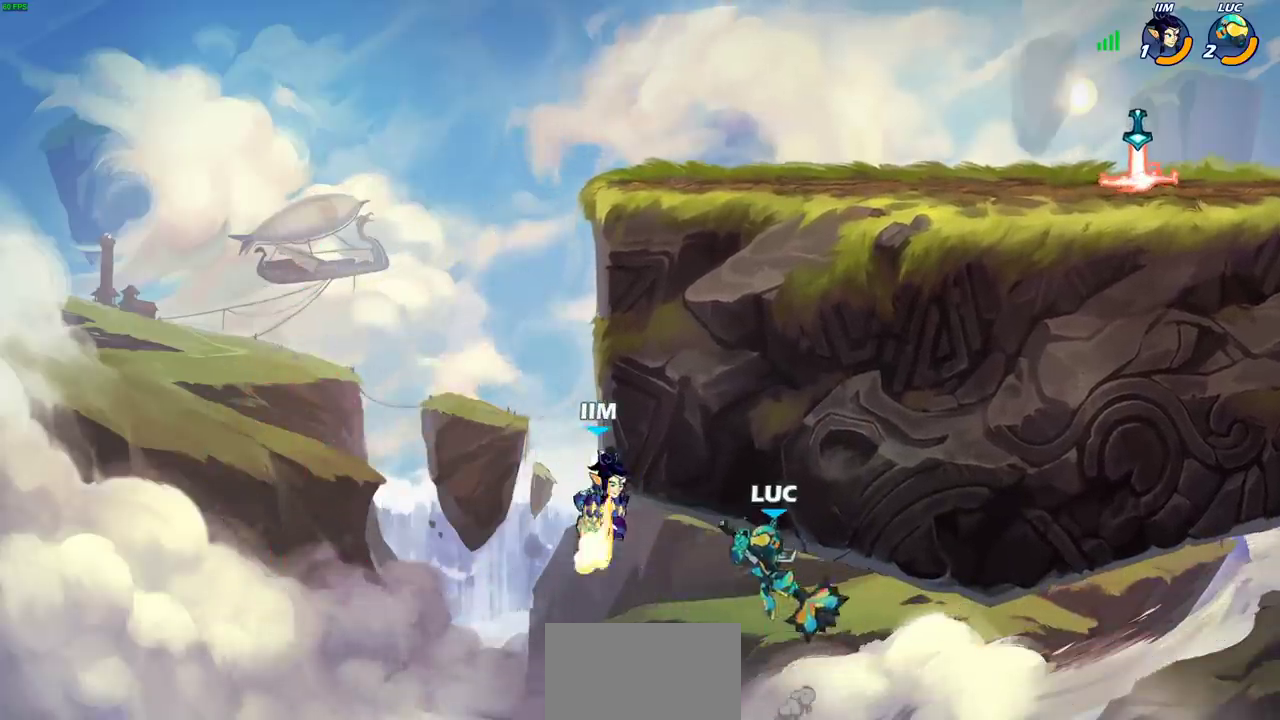
{"dt_ms": 500, "buttons": ["CIRCLE"], "left_stick": "up-right", "right_stick": "center", "events": [[217, "CIRCLE", "down"], [250, "left_stick", "up-left"], [350, "CIRCLE", "up"], [433, "CIRCLE", "down"], [500, "left_stick", "up-right"]]}
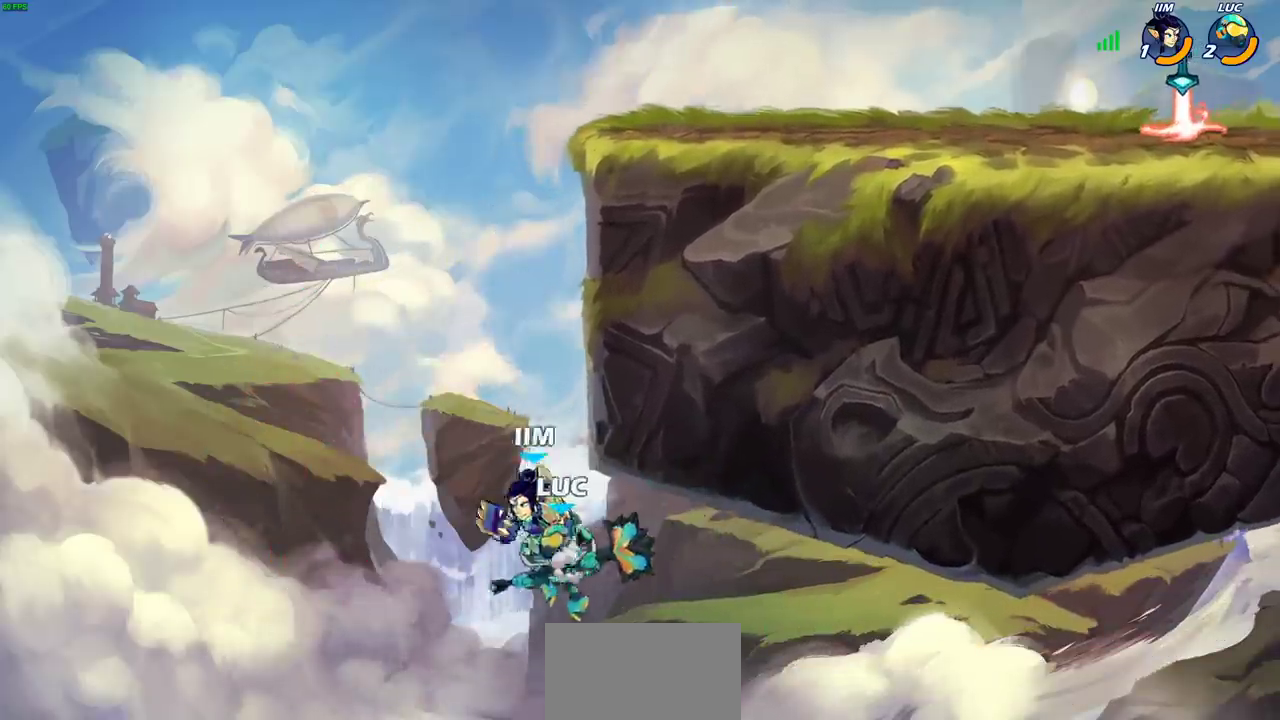
{"dt_ms": 500, "buttons": [], "left_stick": "up-left", "right_stick": "center", "events": [[50, "CIRCLE", "up"], [100, "R2", "down"], [450, "R2", "up"], [500, "left_stick", "up-left"]]}
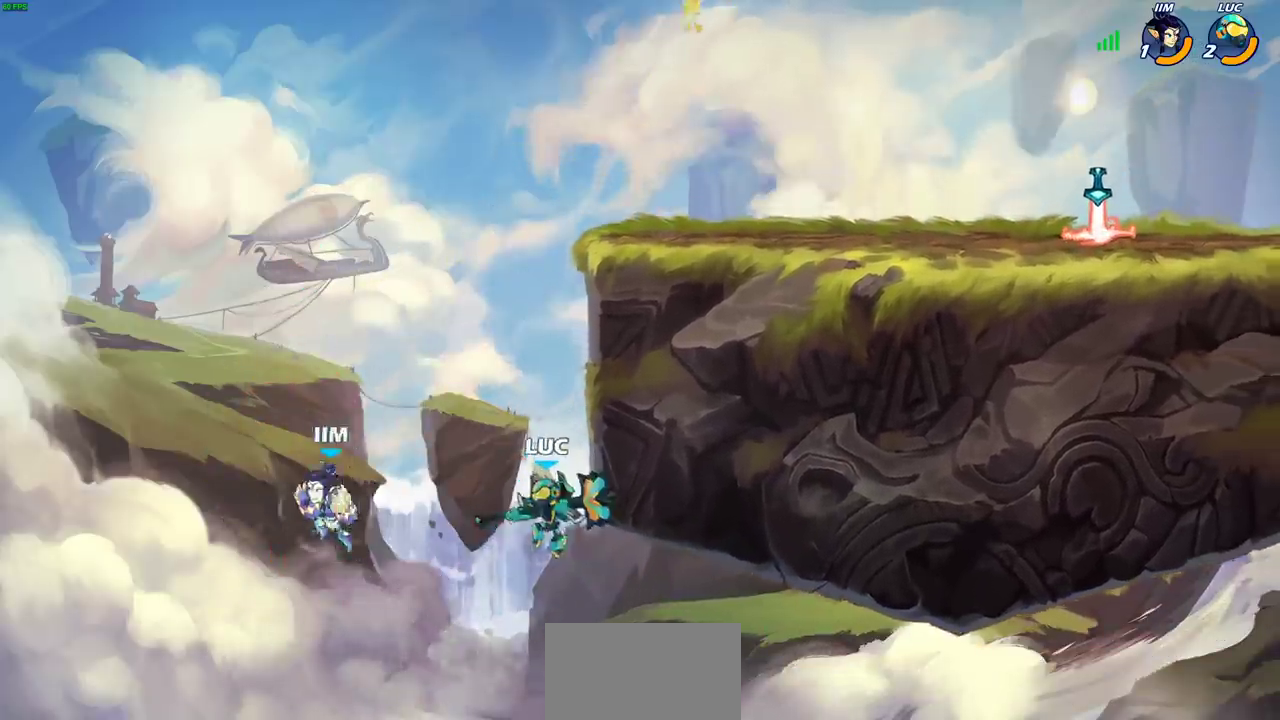
{"dt_ms": 700, "buttons": [], "left_stick": "center", "right_stick": "center", "events": [[100, "SQUARE", "down"], [183, "left_stick", "up"], [200, "SQUARE", "up"], [233, "left_stick", "center"]]}
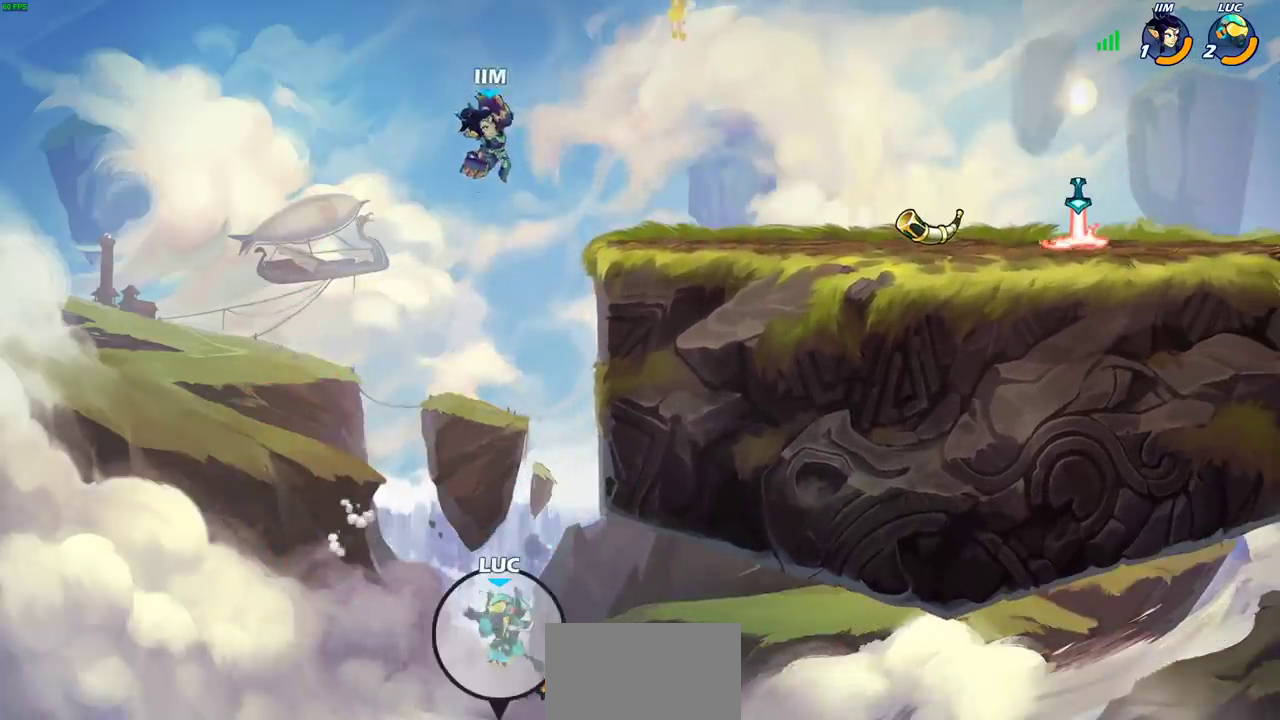
{"dt_ms": 300, "buttons": [], "left_stick": "center", "right_stick": "center", "events": []}
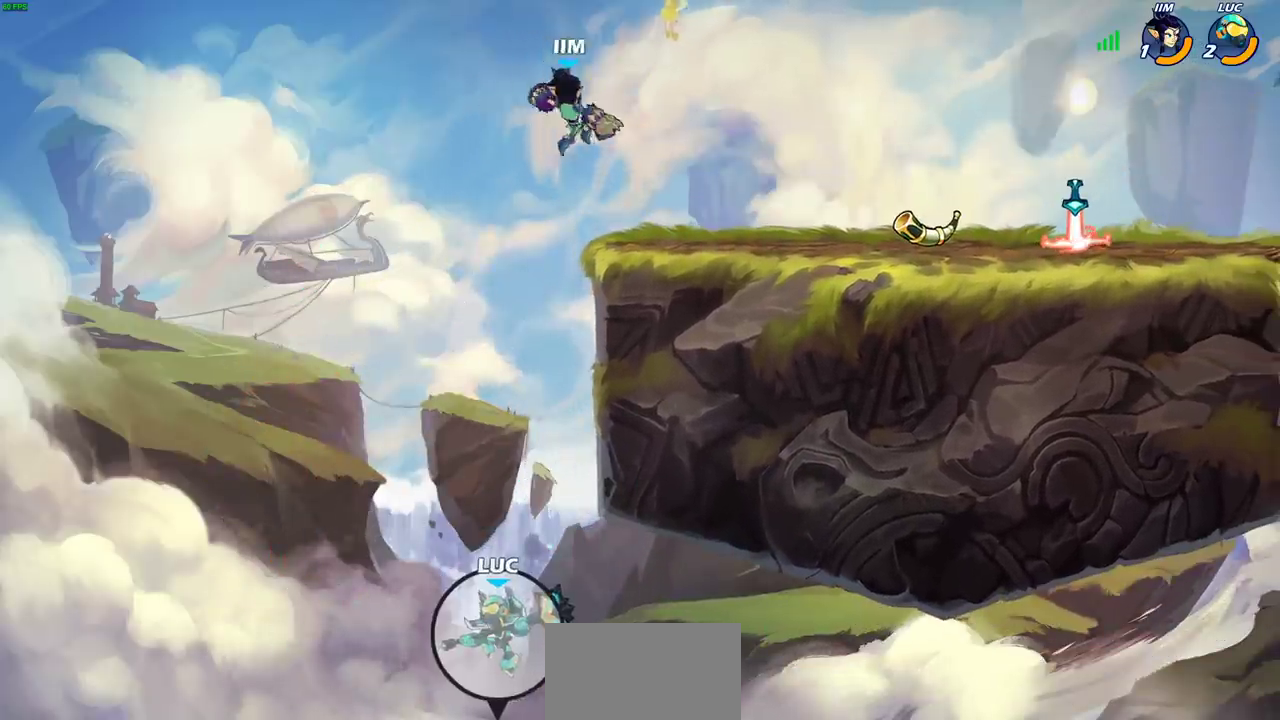
{"dt_ms": 600, "buttons": [], "left_stick": "center", "right_stick": "center", "events": []}
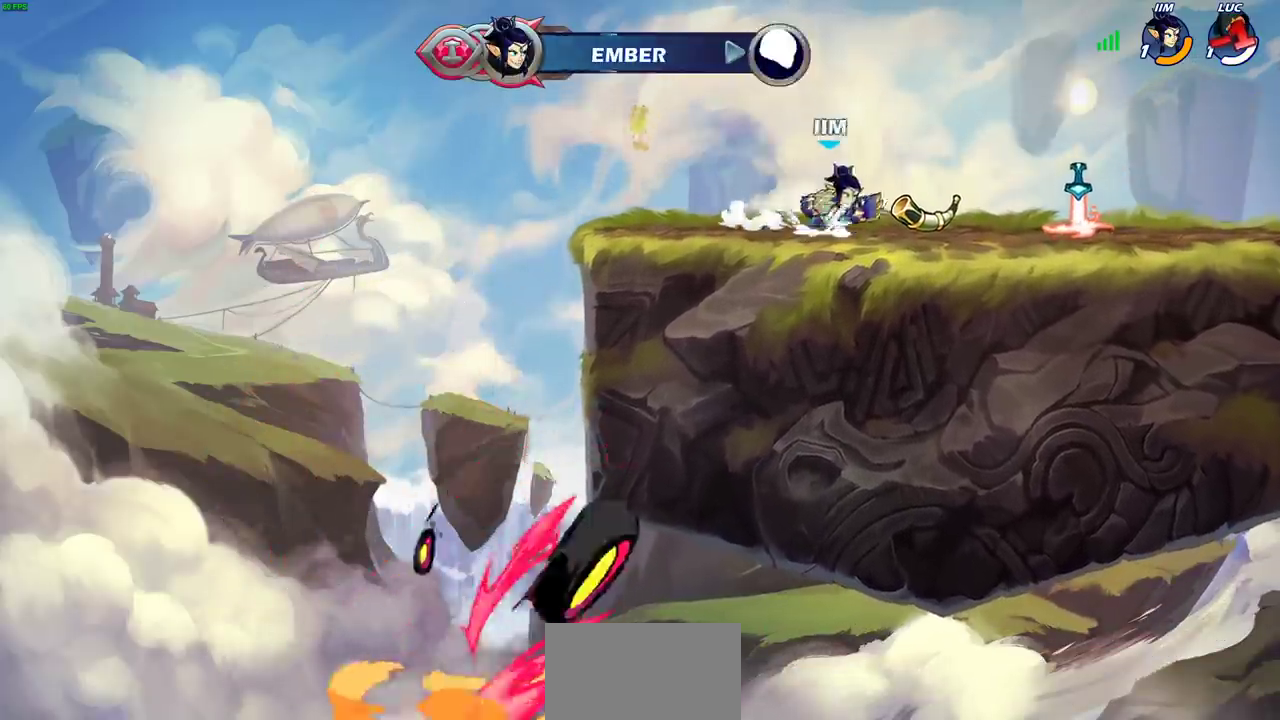
{"dt_ms": 400, "buttons": [], "left_stick": "center", "right_stick": "center", "events": []}